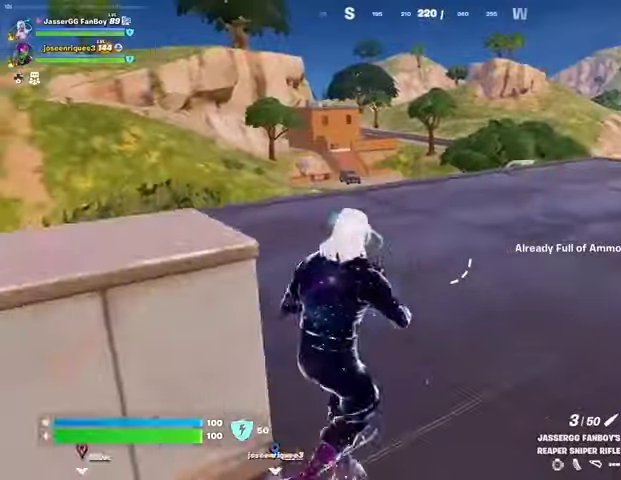
Gameplay with a controller (PlayStation layout); each line is a JSON object with the inputs held at the frame after it (dt_ms = milliseconds from this image to that frame). "events" lists button and stick changes between this image and that frame as [ms after this image, input, new state], when the widget could be followed in between.
{"dt_ms": 500, "buttons": [], "left_stick": "up", "right_stick": "center", "events": [[100, "left_stick", "up"], [333, "CROSS", "down"], [433, "CROSS", "up"]]}
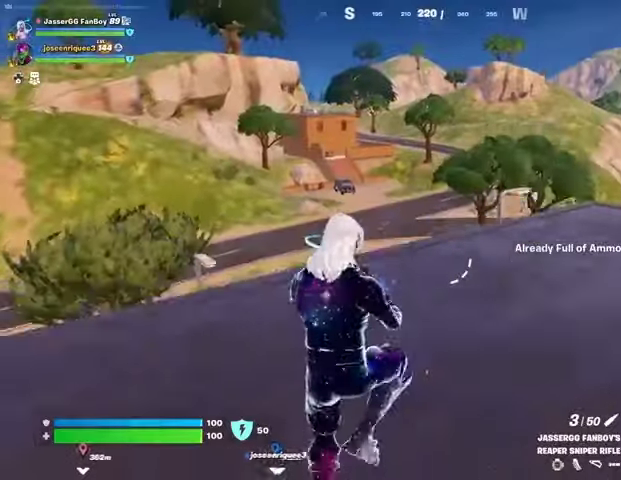
{"dt_ms": 500, "buttons": [], "left_stick": "up", "right_stick": "center", "events": [[167, "right_stick", "right"], [300, "right_stick", "center"]]}
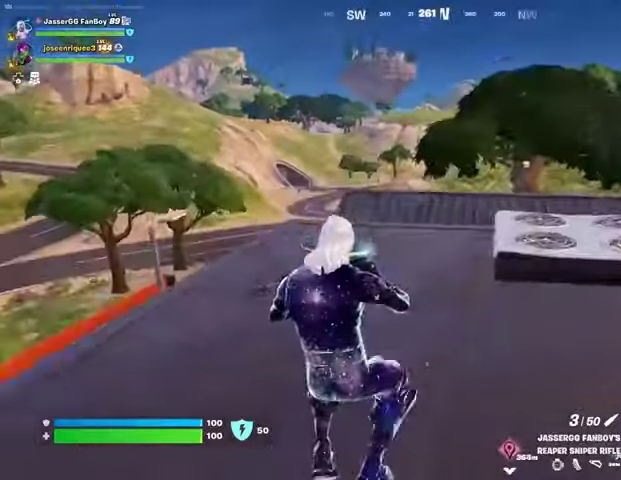
{"dt_ms": 500, "buttons": [], "left_stick": "up", "right_stick": "center", "events": [[333, "CROSS", "down"], [433, "CROSS", "up"]]}
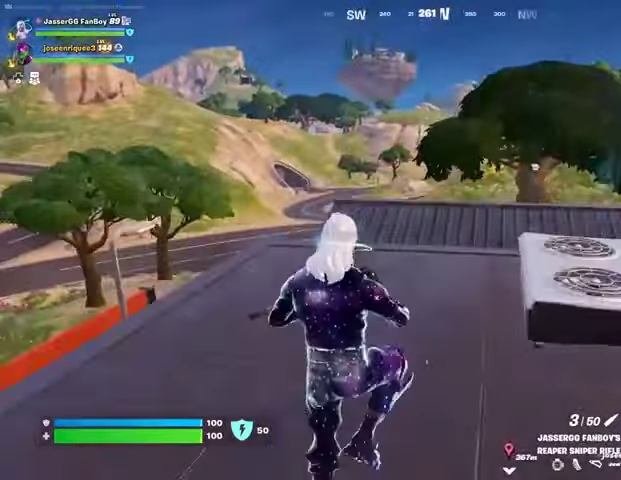
{"dt_ms": 500, "buttons": [], "left_stick": "up", "right_stick": "up", "events": [[267, "right_stick", "up"], [333, "right_stick", "center"], [500, "right_stick", "up"]]}
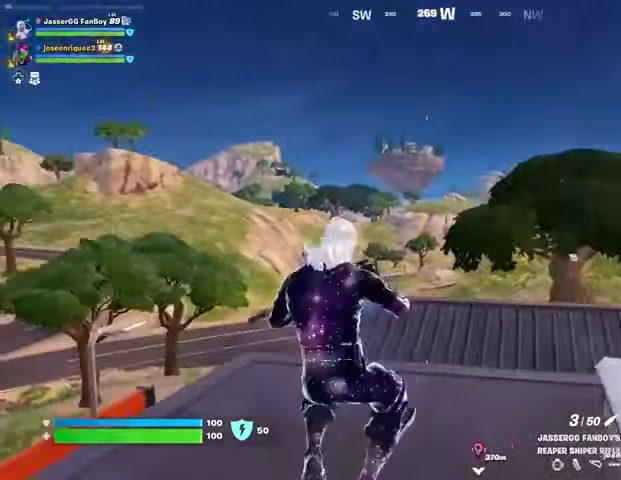
{"dt_ms": 500, "buttons": ["DPAD_DOWN"], "left_stick": "up-left", "right_stick": "center", "events": [[67, "right_stick", "center"], [333, "right_stick", "up"], [400, "right_stick", "center"], [500, "DPAD_DOWN", "down"], [500, "left_stick", "up-left"]]}
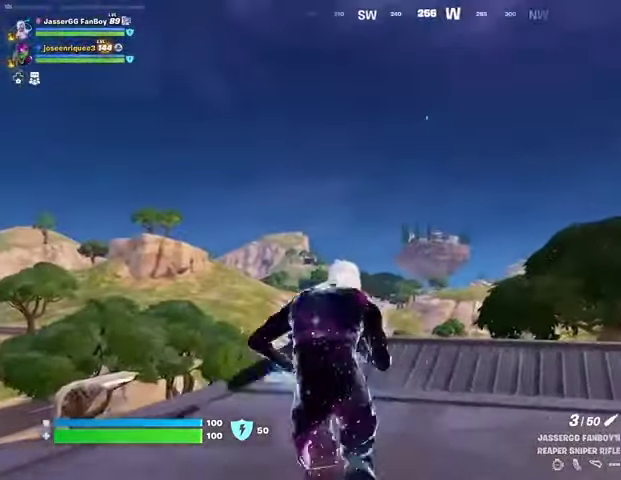
{"dt_ms": 500, "buttons": [], "left_stick": "up", "right_stick": "down-left", "events": [[133, "DPAD_DOWN", "up"], [167, "left_stick", "up"], [467, "right_stick", "down-left"]]}
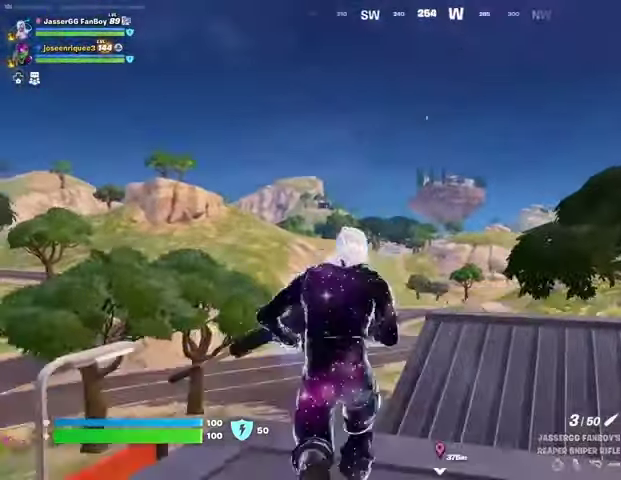
{"dt_ms": 500, "buttons": [], "left_stick": "right", "right_stick": "down-left", "events": [[100, "right_stick", "center"], [200, "CROSS", "down"], [267, "CROSS", "up"], [267, "right_stick", "down-left"], [300, "left_stick", "up-right"], [400, "left_stick", "right"]]}
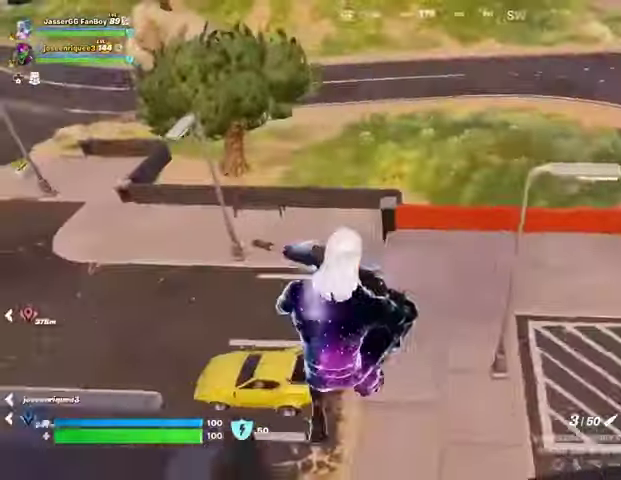
{"dt_ms": 500, "buttons": [], "left_stick": "up", "right_stick": "center", "events": [[33, "left_stick", "up-right"], [33, "right_stick", "center"], [167, "right_stick", "left"], [200, "left_stick", "center"], [300, "right_stick", "up-left"], [400, "left_stick", "up-left"], [467, "left_stick", "up"], [467, "right_stick", "center"]]}
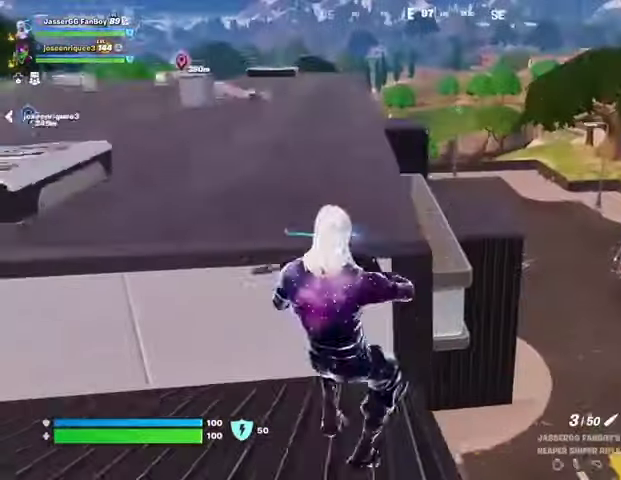
{"dt_ms": 500, "buttons": [], "left_stick": "up", "right_stick": "center", "events": []}
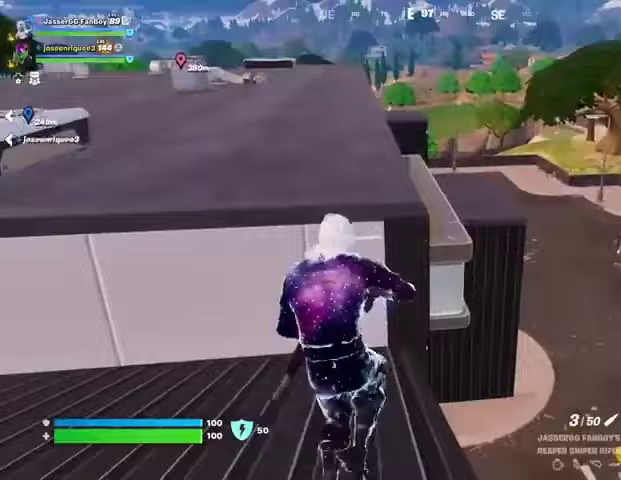
{"dt_ms": 500, "buttons": [], "left_stick": "up", "right_stick": "center", "events": [[233, "CROSS", "down"], [300, "CROSS", "up"], [300, "right_stick", "left"], [400, "right_stick", "center"]]}
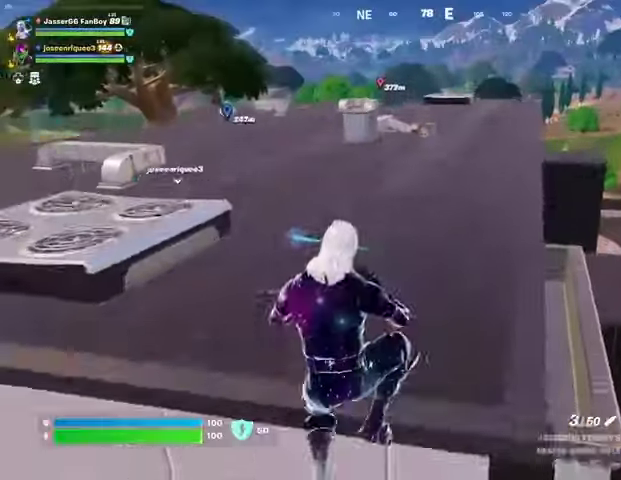
{"dt_ms": 500, "buttons": ["L3"], "left_stick": "up-left", "right_stick": "left", "events": [[67, "R1", "down"], [133, "TRIANGLE", "down"], [167, "R1", "up"], [200, "TRIANGLE", "up"], [267, "R1", "down"], [300, "TRIANGLE", "down"], [300, "left_stick", "up-left"], [333, "R1", "up"], [333, "TRIANGLE", "up"], [400, "right_stick", "left"], [500, "L3", "down"]]}
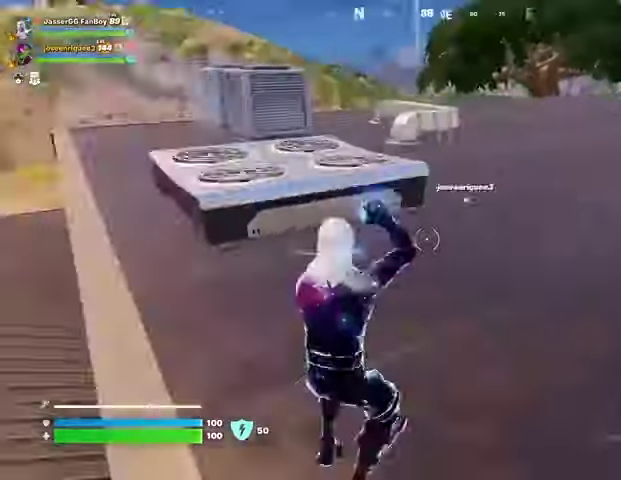
{"dt_ms": 500, "buttons": [], "left_stick": "up-left", "right_stick": "center", "events": [[67, "L3", "up"], [167, "right_stick", "center"], [233, "CROSS", "down"], [300, "CROSS", "up"]]}
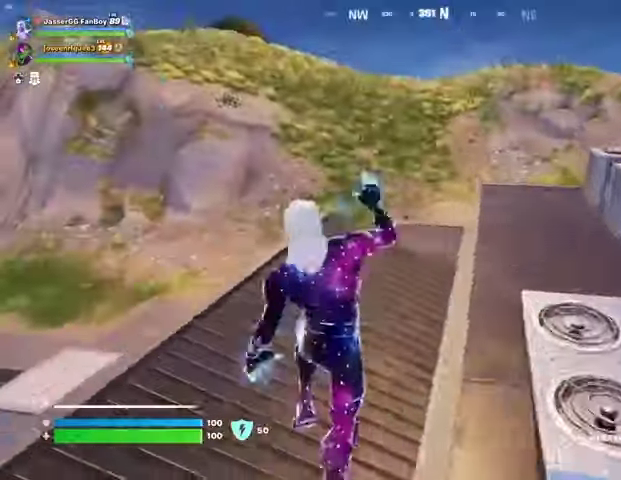
{"dt_ms": 500, "buttons": [], "left_stick": "up-left", "right_stick": "left", "events": [[167, "right_stick", "down-right"], [267, "right_stick", "center"], [467, "right_stick", "left"]]}
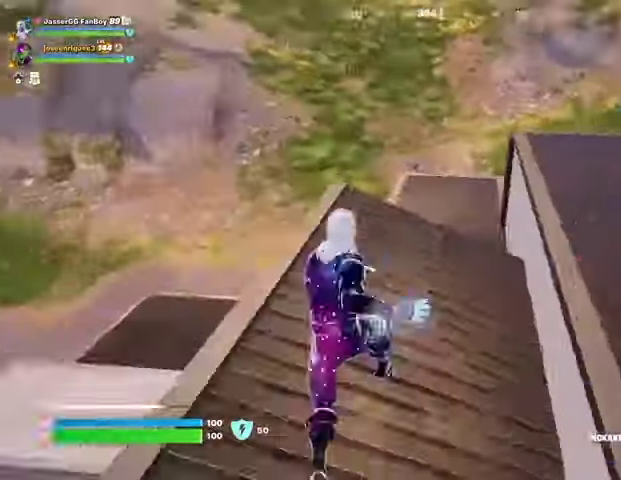
{"dt_ms": 500, "buttons": [], "left_stick": "up-left", "right_stick": "center", "events": [[67, "right_stick", "center"]]}
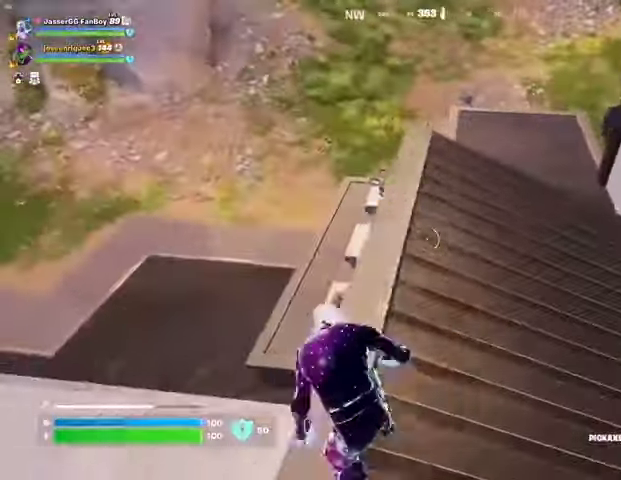
{"dt_ms": 500, "buttons": ["L1"], "left_stick": "up-left", "right_stick": "center", "events": [[100, "right_stick", "up"], [200, "right_stick", "center"], [400, "R1", "down"], [500, "L1", "down"], [500, "R1", "up"]]}
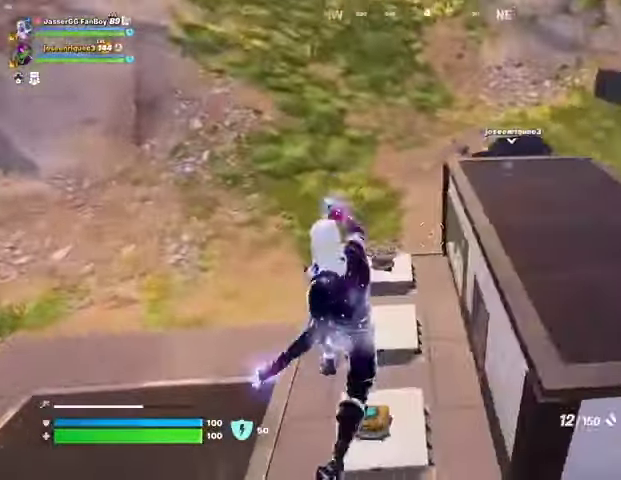
{"dt_ms": 500, "buttons": ["CROSS"], "left_stick": "up-left", "right_stick": "center", "events": [[67, "L1", "up"], [200, "right_stick", "up"], [300, "right_stick", "center"], [433, "CROSS", "down"]]}
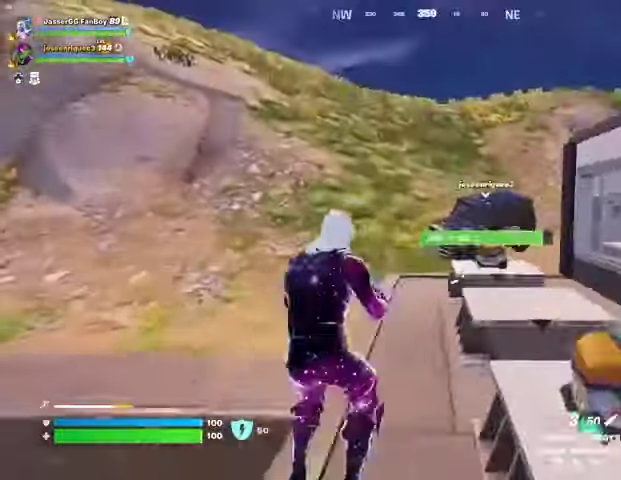
{"dt_ms": 500, "buttons": [], "left_stick": "left", "right_stick": "down-left", "events": [[33, "CROSS", "up"], [133, "left_stick", "left"], [333, "right_stick", "down"], [467, "right_stick", "down-left"]]}
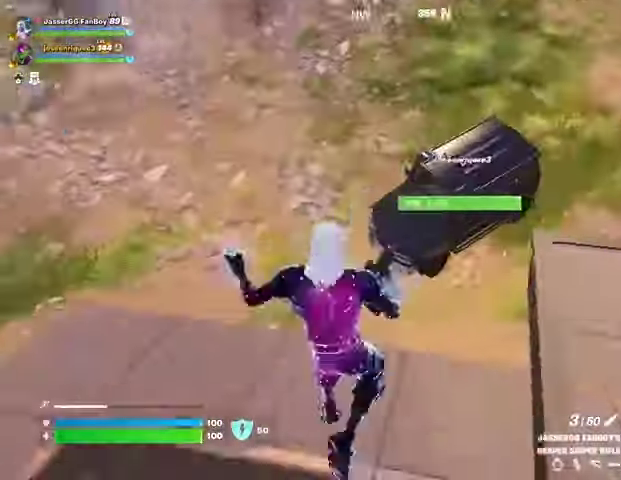
{"dt_ms": 500, "buttons": [], "left_stick": "center", "right_stick": "center", "events": [[100, "right_stick", "center"], [300, "right_stick", "up"], [367, "SQUARE", "down"], [367, "right_stick", "center"], [400, "left_stick", "center"], [433, "SQUARE", "up"]]}
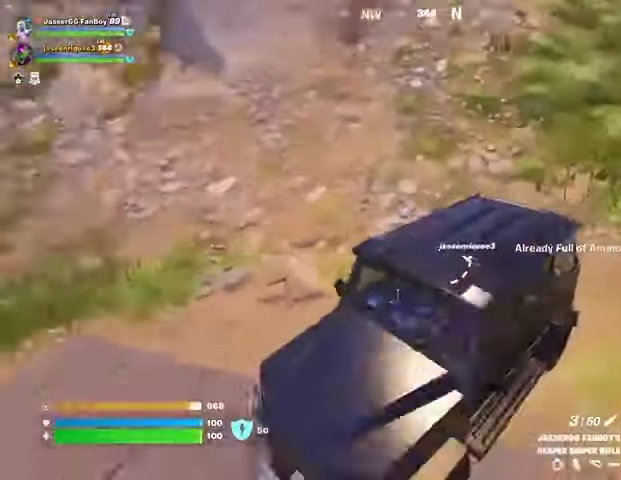
{"dt_ms": 500, "buttons": [], "left_stick": "center", "right_stick": "left", "events": [[267, "right_stick", "left"]]}
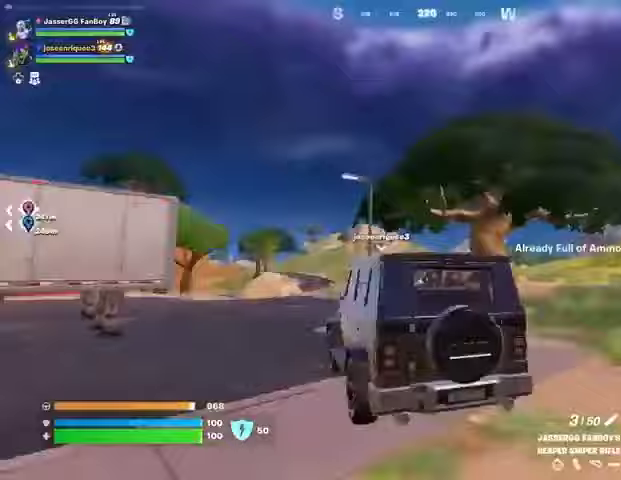
{"dt_ms": 500, "buttons": [], "left_stick": "center", "right_stick": "center", "events": [[67, "right_stick", "center"], [167, "DPAD_RIGHT", "down"], [267, "DPAD_RIGHT", "up"]]}
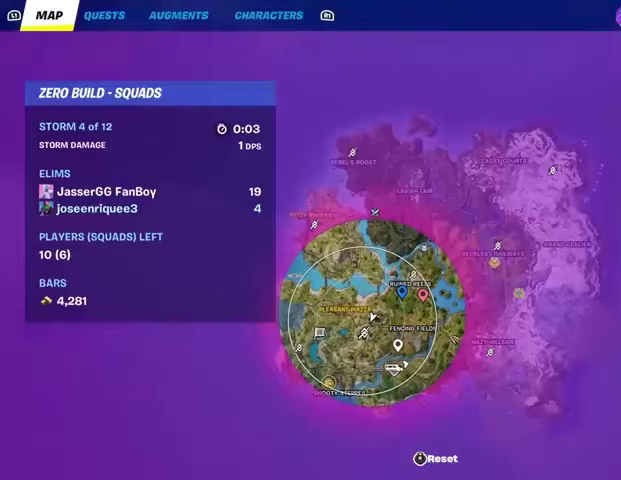
{"dt_ms": 500, "buttons": [], "left_stick": "center", "right_stick": "center", "events": [[267, "right_stick", "up"], [400, "right_stick", "center"]]}
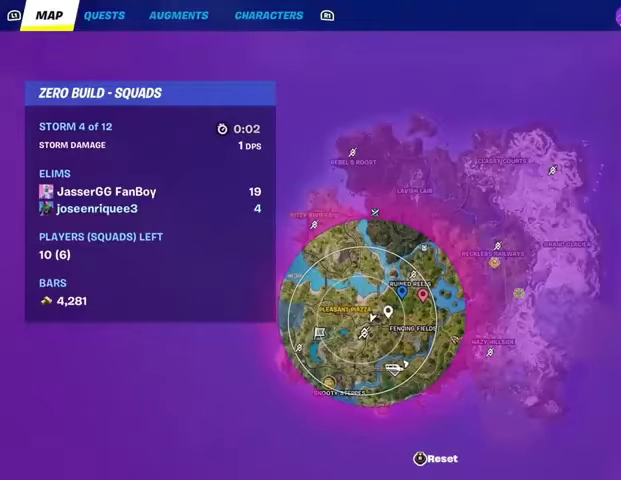
{"dt_ms": 500, "buttons": [], "left_stick": "center", "right_stick": "up-left", "events": [[67, "right_stick", "down-left"], [200, "right_stick", "center"], [500, "right_stick", "up-left"]]}
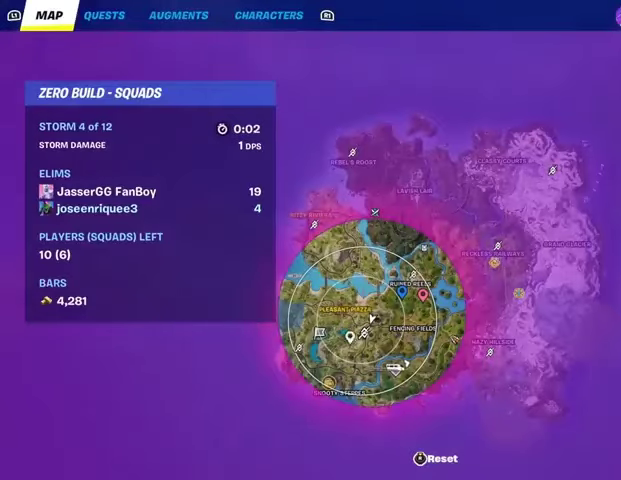
{"dt_ms": 1000, "buttons": ["L2"], "left_stick": "center", "right_stick": "center"}
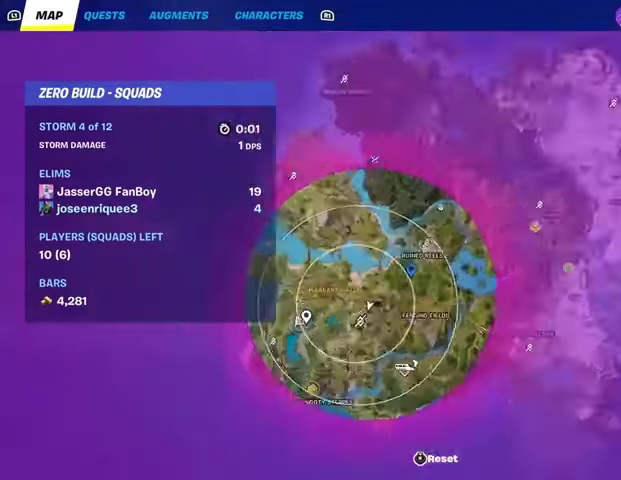
{"dt_ms": 500, "buttons": [], "left_stick": "center", "right_stick": "center", "events": [[167, "DPAD_RIGHT", "down"], [233, "DPAD_RIGHT", "up"], [233, "L2", "up"]]}
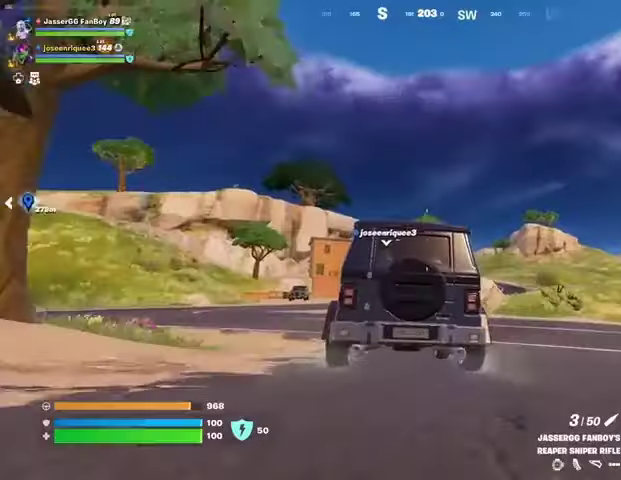
{"dt_ms": 500, "buttons": [], "left_stick": "center", "right_stick": "center", "events": [[100, "right_stick", "right"], [167, "right_stick", "center"]]}
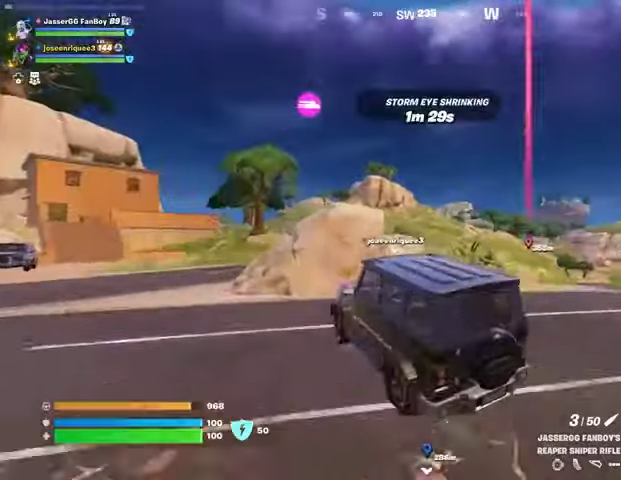
{"dt_ms": 500, "buttons": [], "left_stick": "center", "right_stick": "center", "events": [[100, "right_stick", "down-left"], [233, "right_stick", "center"]]}
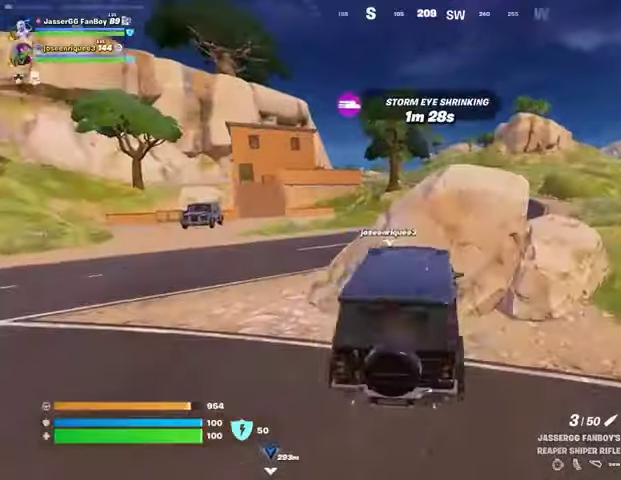
{"dt_ms": 500, "buttons": [], "left_stick": "center", "right_stick": "center", "events": []}
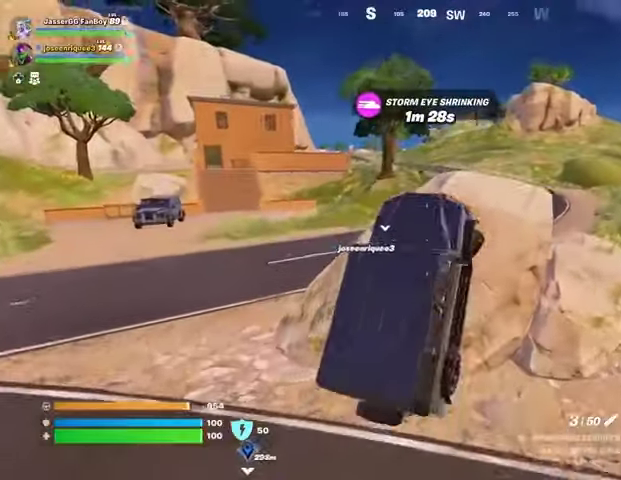
{"dt_ms": 500, "buttons": [], "left_stick": "center", "right_stick": "center", "events": []}
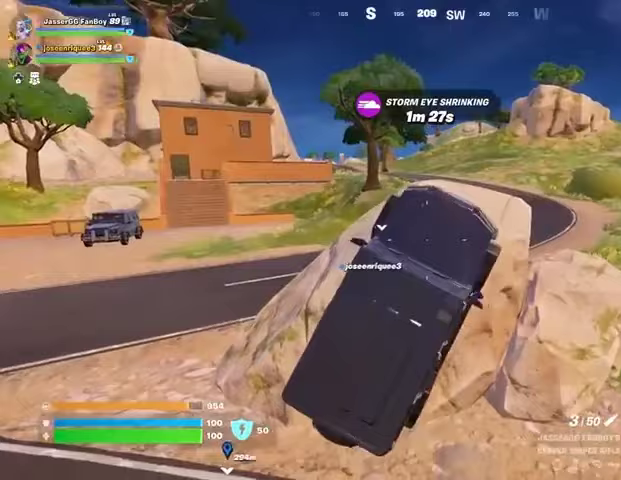
{"dt_ms": 500, "buttons": [], "left_stick": "center", "right_stick": "center", "events": []}
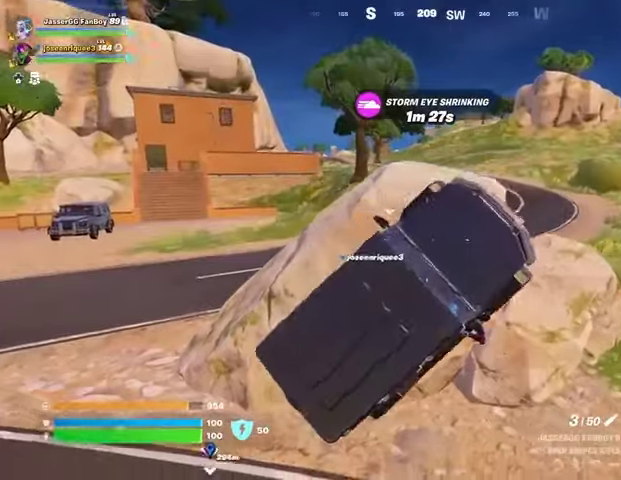
{"dt_ms": 500, "buttons": [], "left_stick": "center", "right_stick": "center", "events": []}